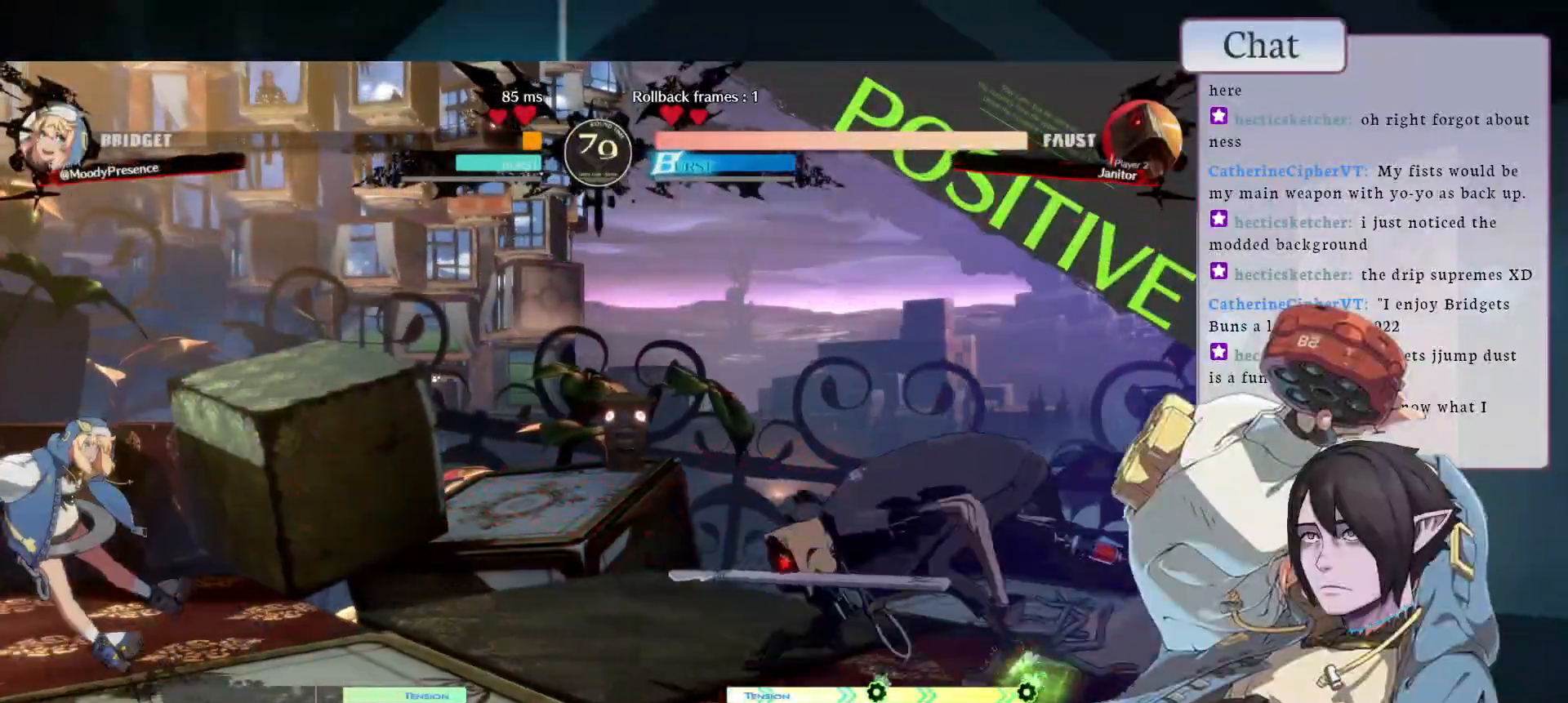
Gameplay with a controller (arcade stick); each line is a JSON object with the inputs held at the frame after it. "events" lists button and stick changes between this image and that frame as [ms after this image, input, new state], when the widget could be followed in between. Not read: L3 R3.
{"buttons": [], "left_stick": "center", "events": [[17, "CIRCLE", "up"]]}
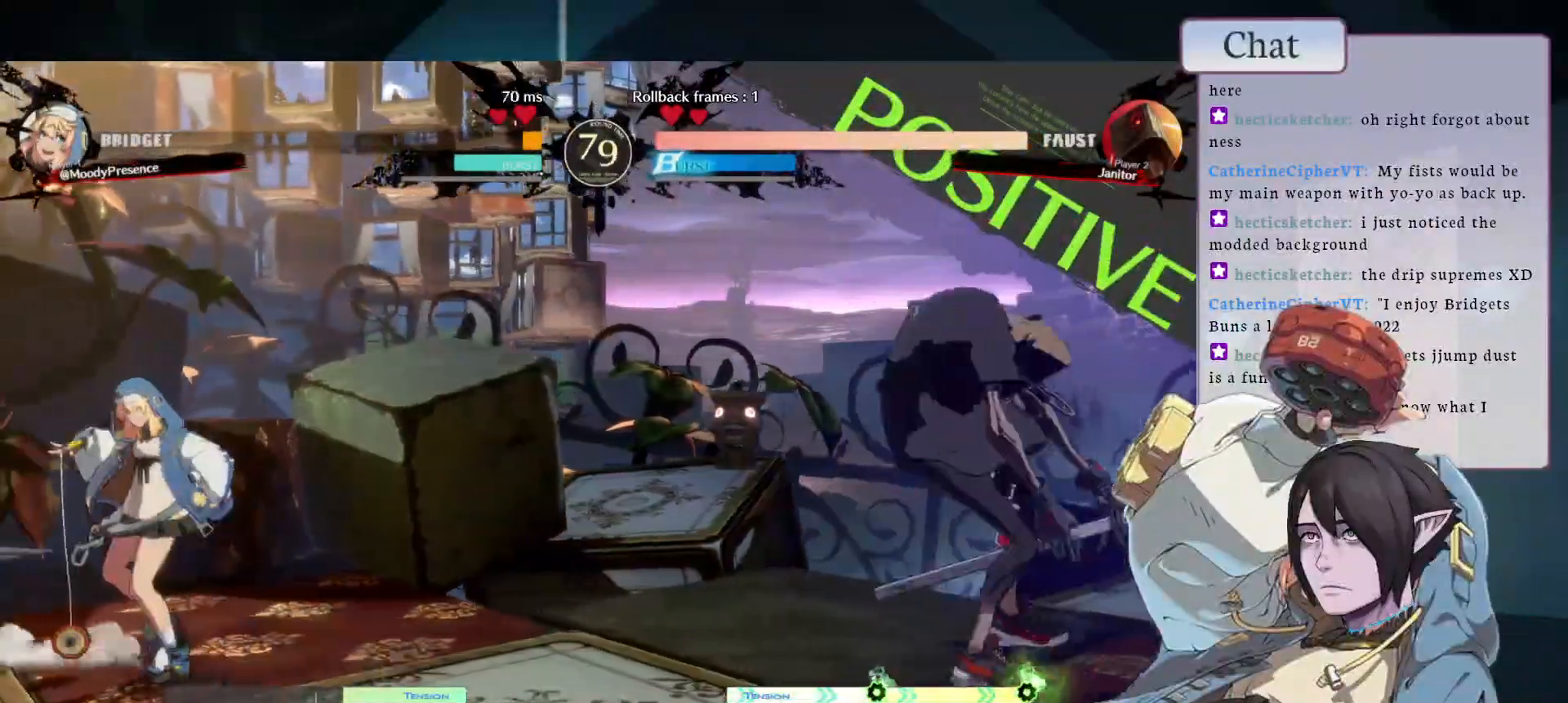
{"buttons": [], "left_stick": "center", "events": []}
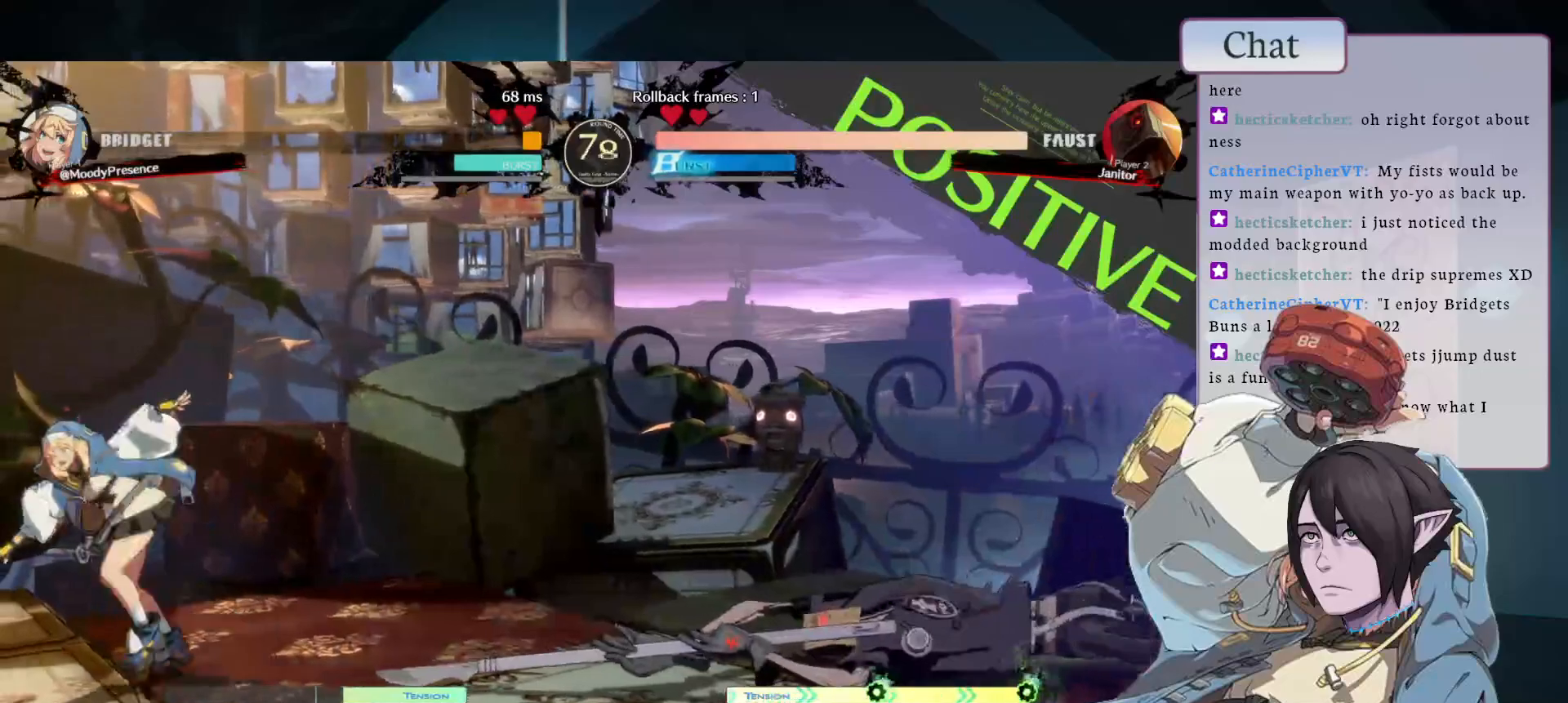
{"buttons": ["L1"], "left_stick": "center", "events": [[117, "L1", "down"]]}
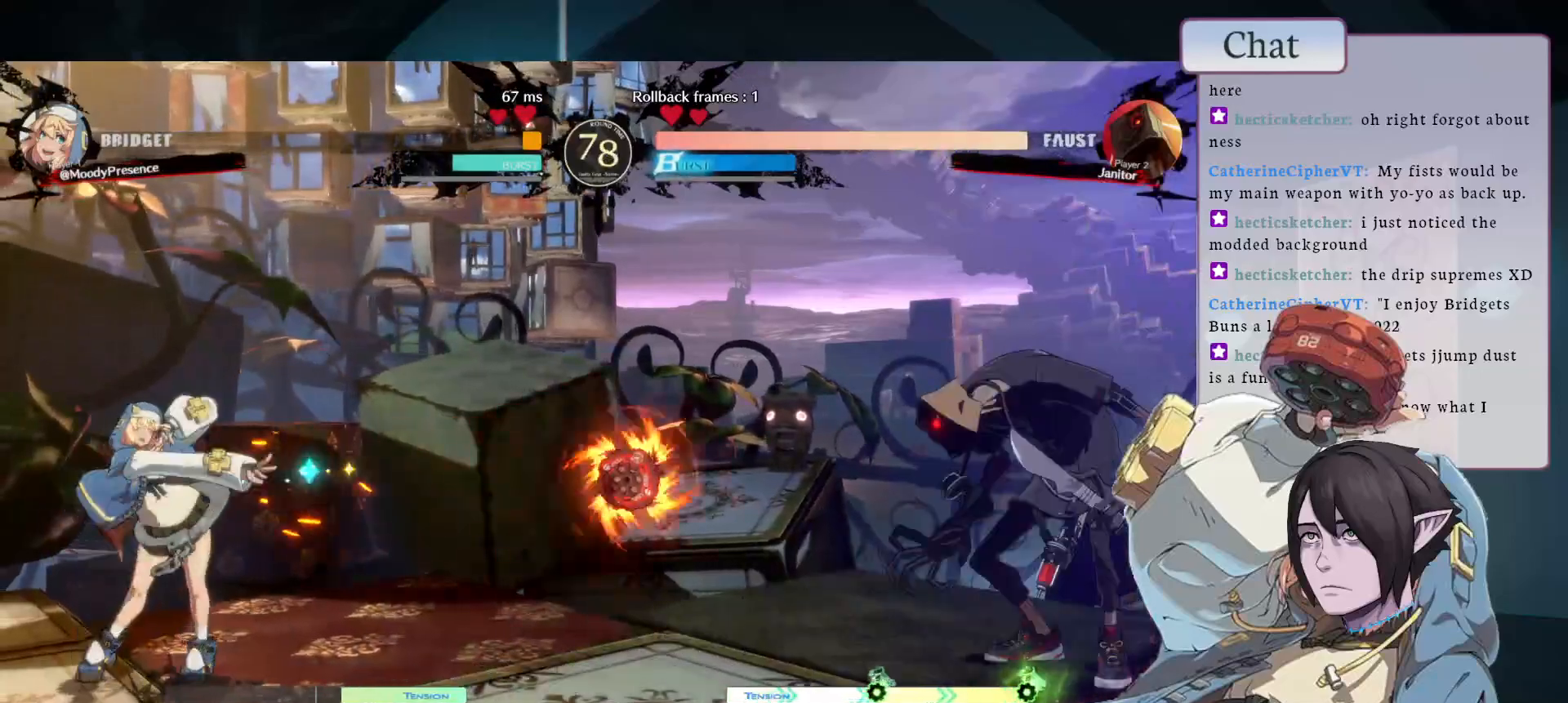
{"buttons": [], "left_stick": "center", "events": [[67, "L1", "up"]]}
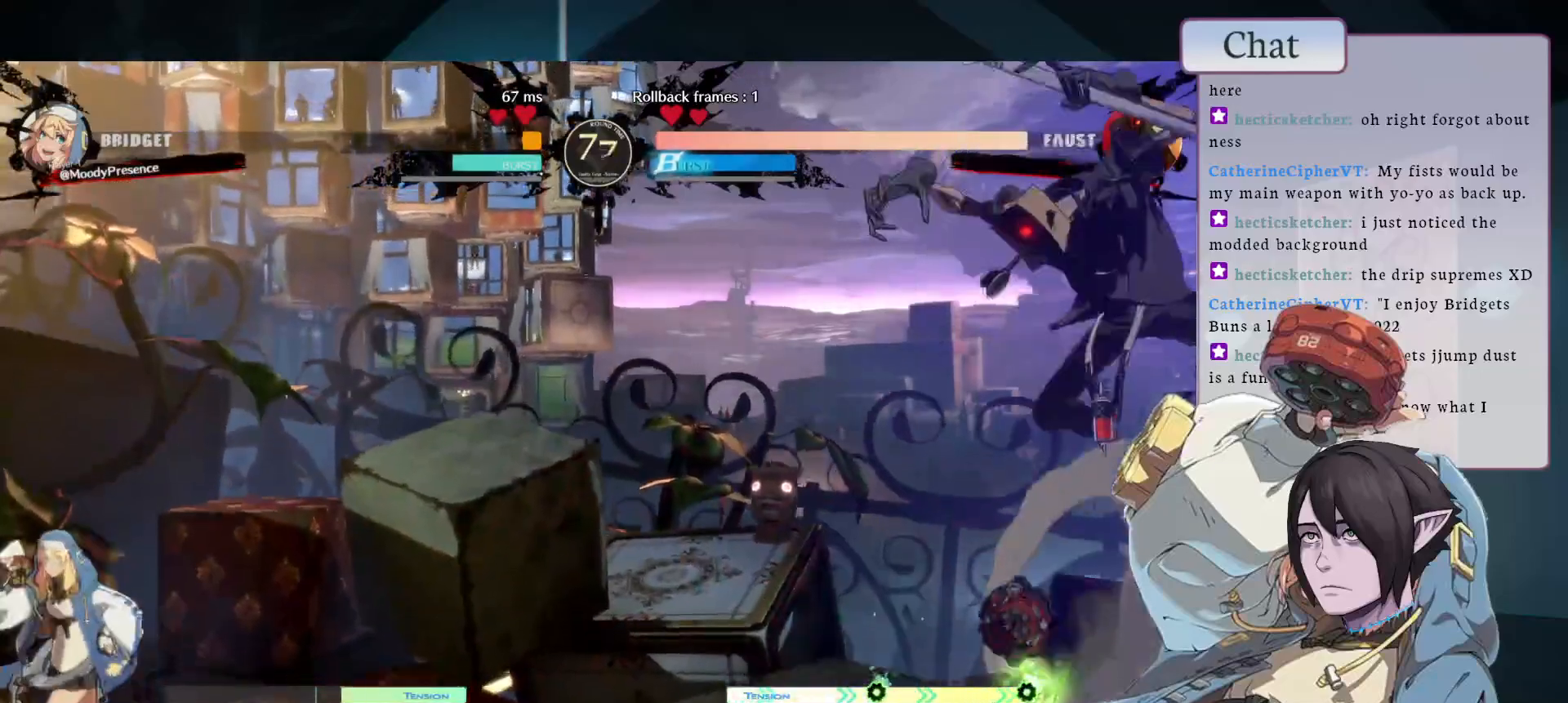
{"buttons": [], "left_stick": "center", "events": [[217, "CIRCLE", "down"], [400, "CIRCLE", "up"]]}
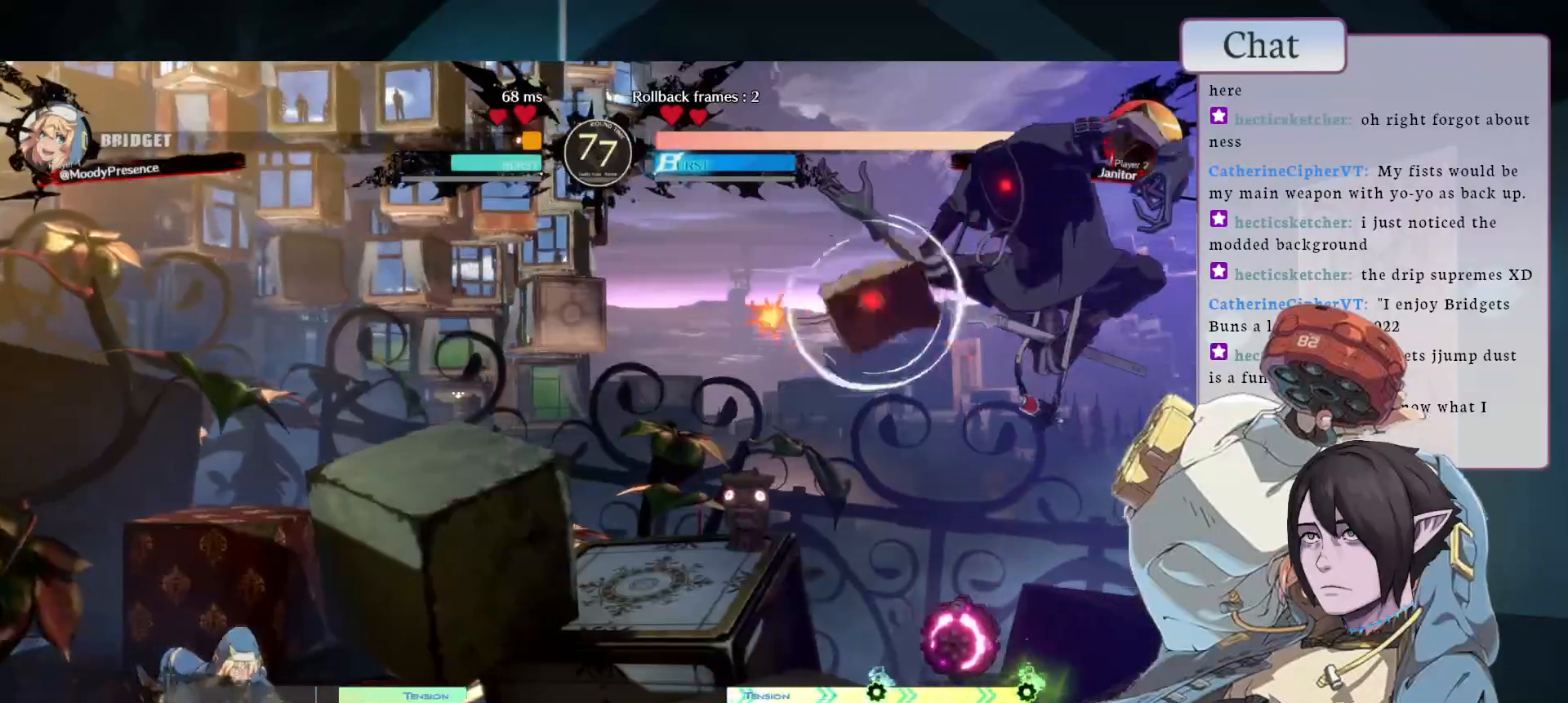
{"buttons": [], "left_stick": "center", "events": []}
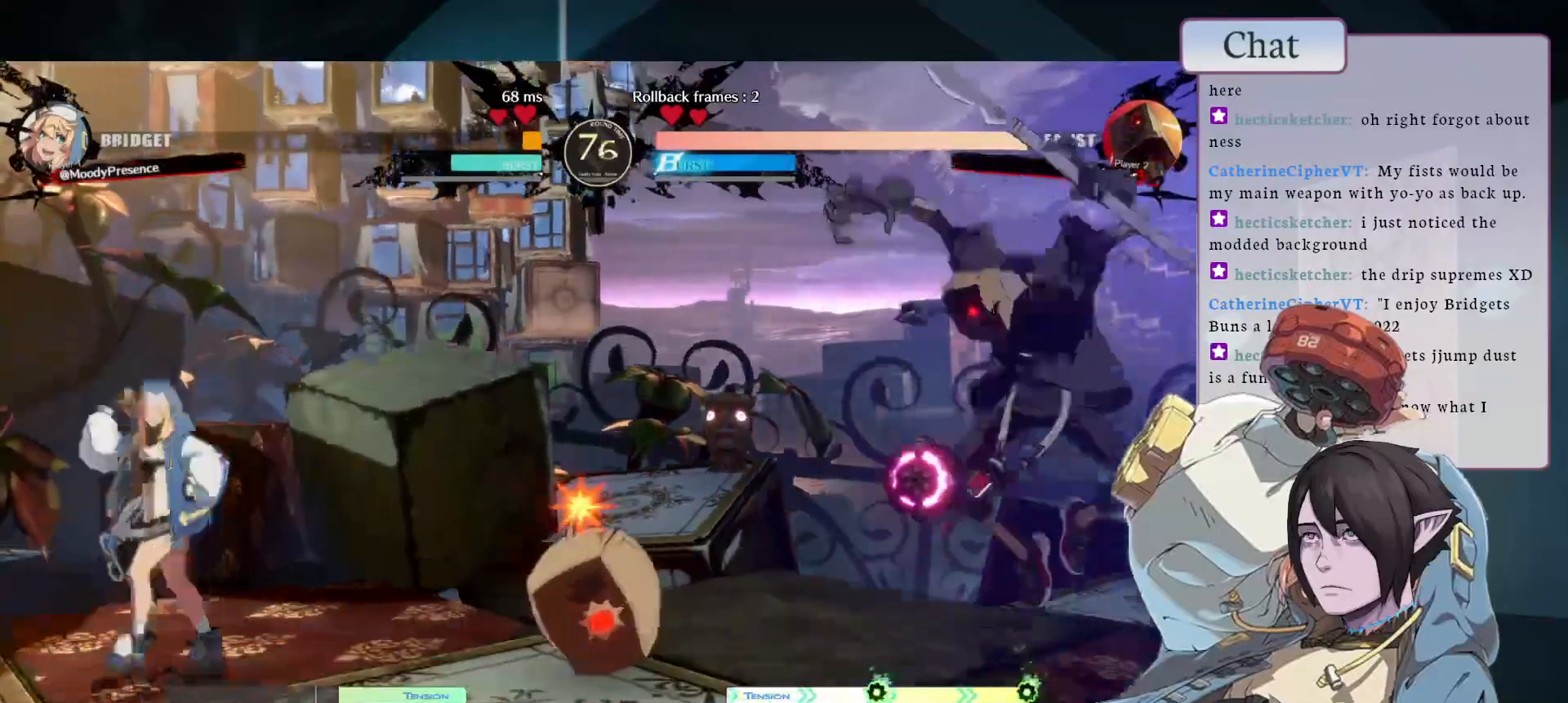
{"buttons": ["CIRCLE"], "left_stick": "center", "events": [[400, "CIRCLE", "down"]]}
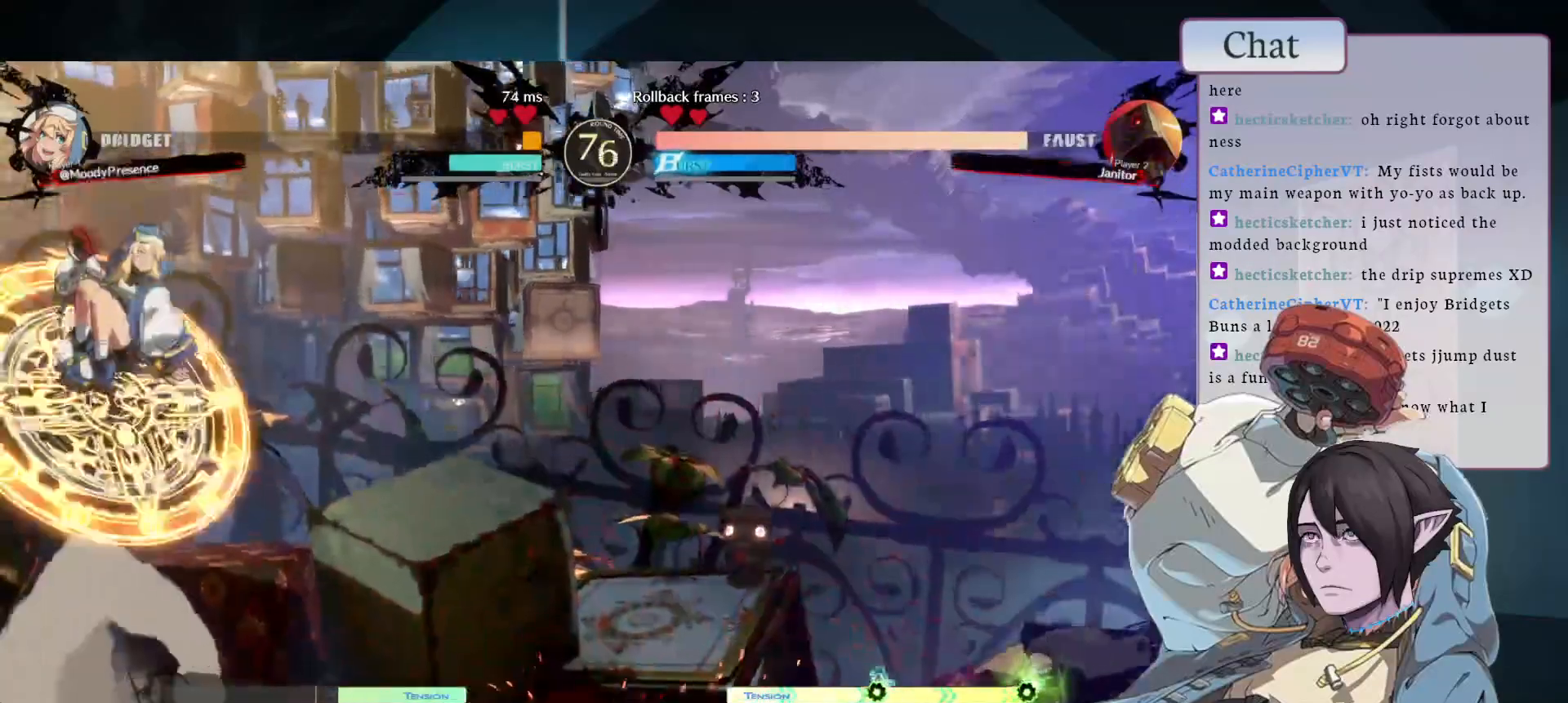
{"buttons": ["R2"], "left_stick": "center", "events": [[250, "CIRCLE", "up"], [317, "R2", "down"]]}
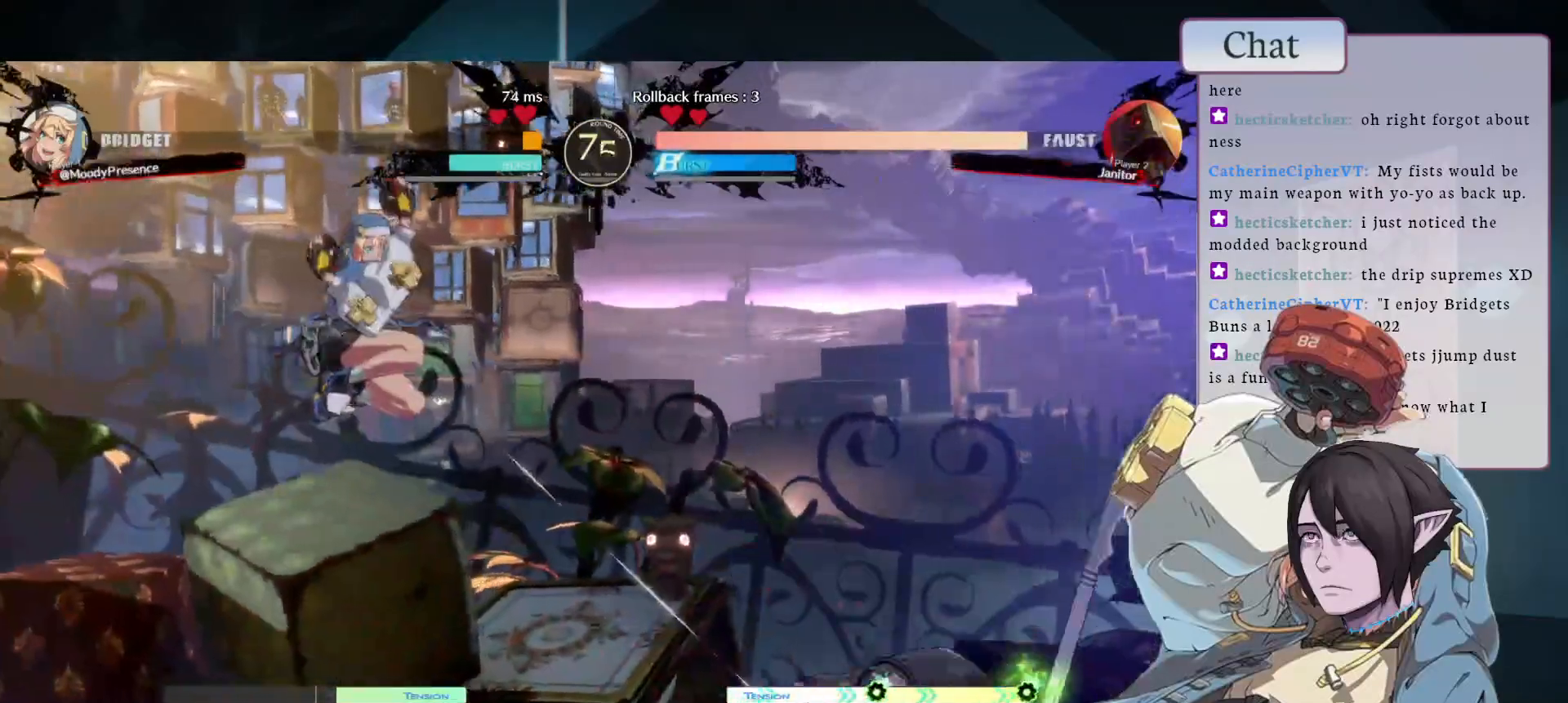
{"buttons": [], "left_stick": "center", "events": [[133, "R2", "up"]]}
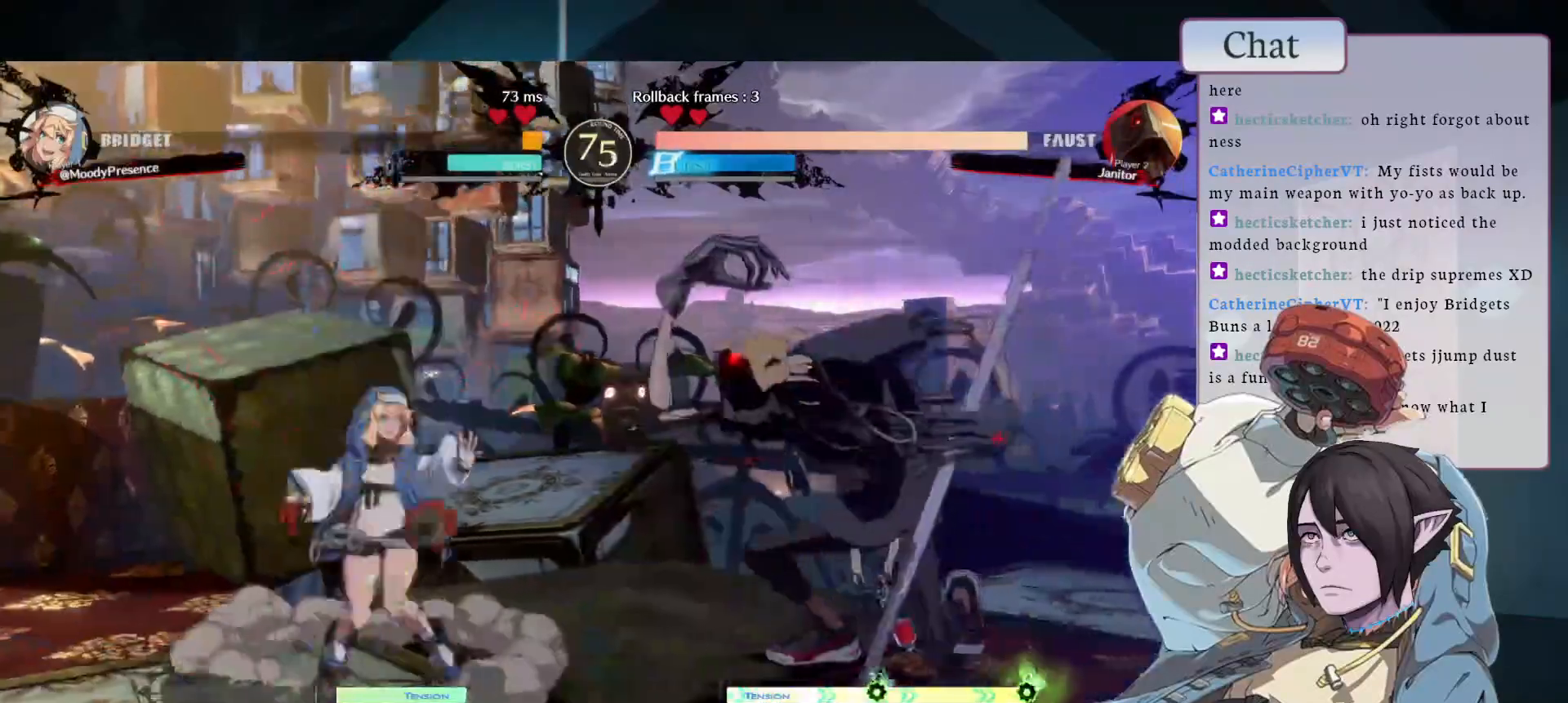
{"buttons": [], "left_stick": "center", "events": []}
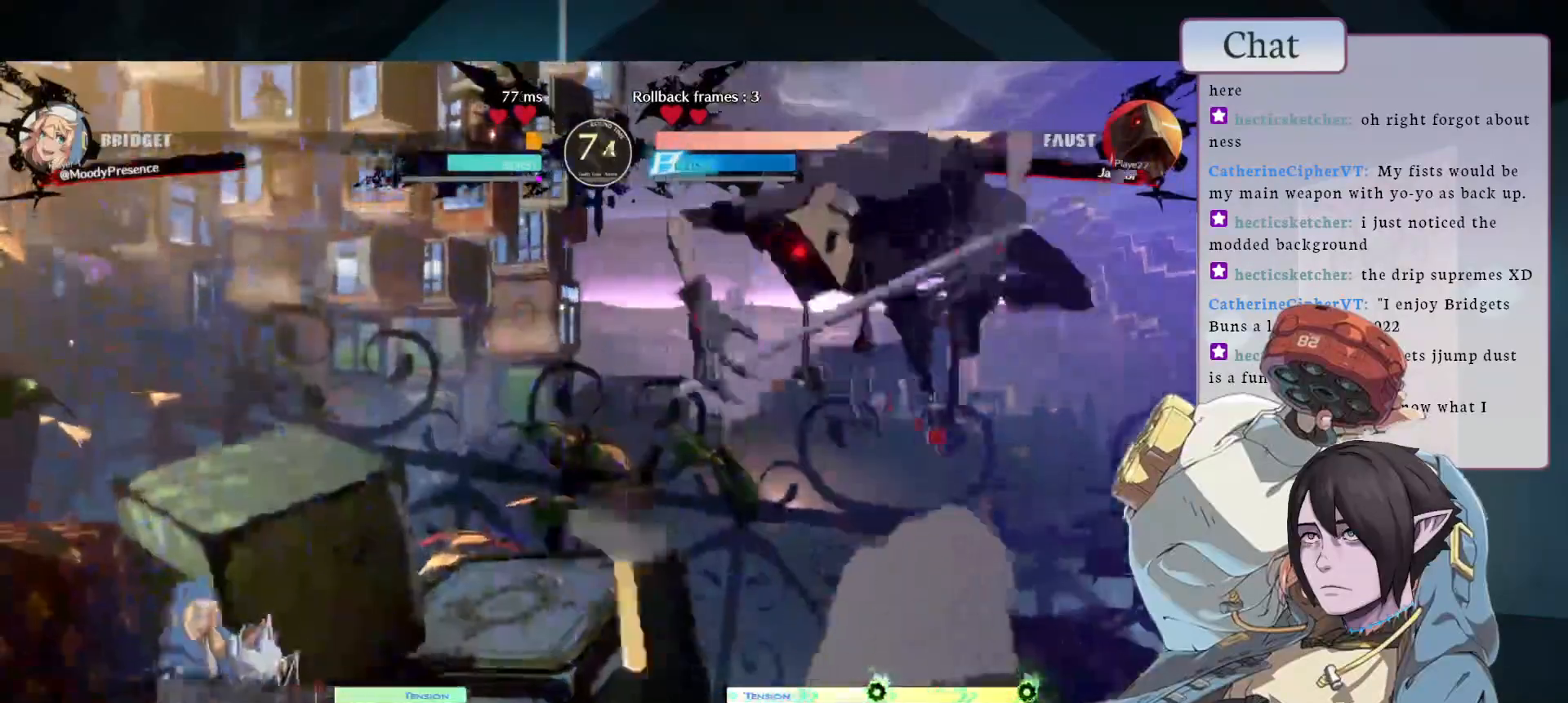
{"buttons": [], "left_stick": "center", "events": []}
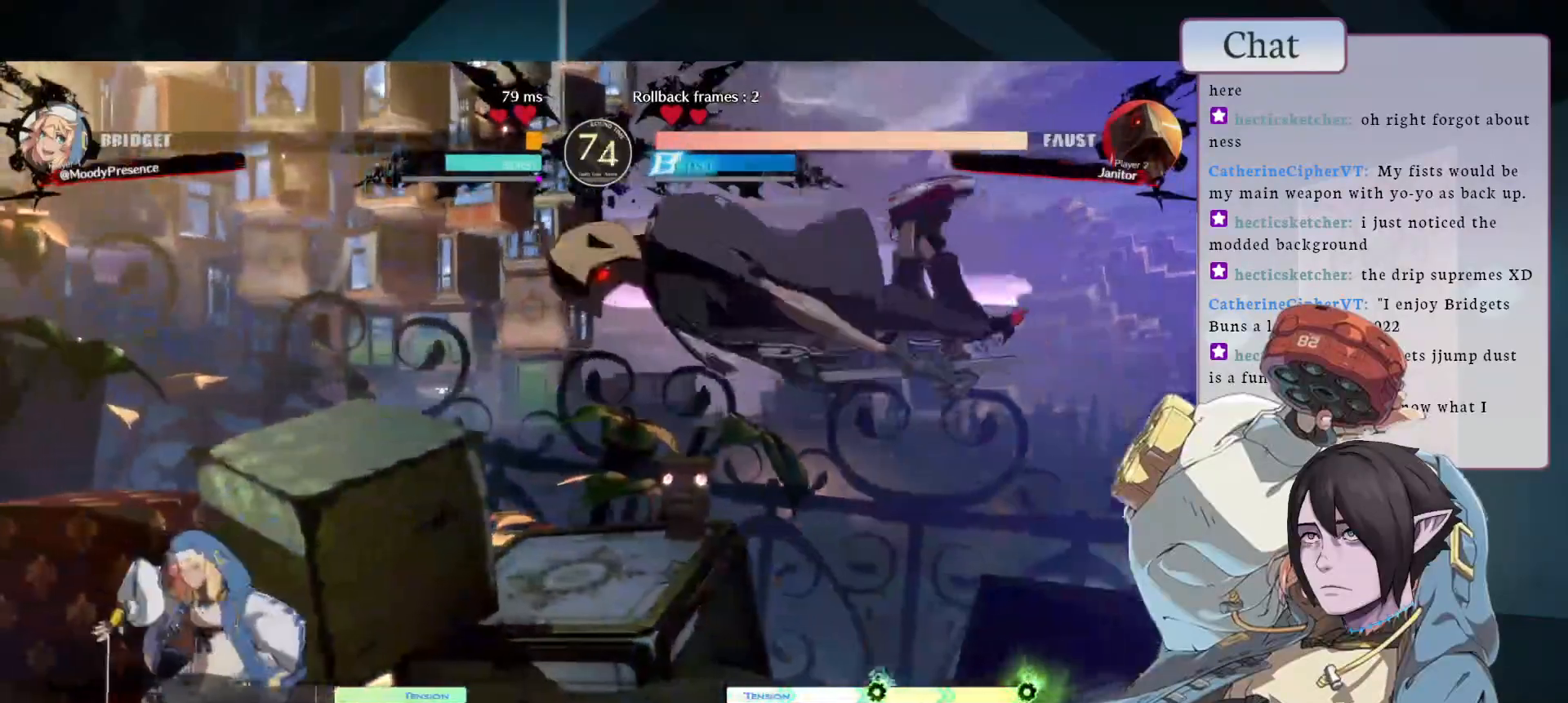
{"buttons": [], "left_stick": "center", "events": []}
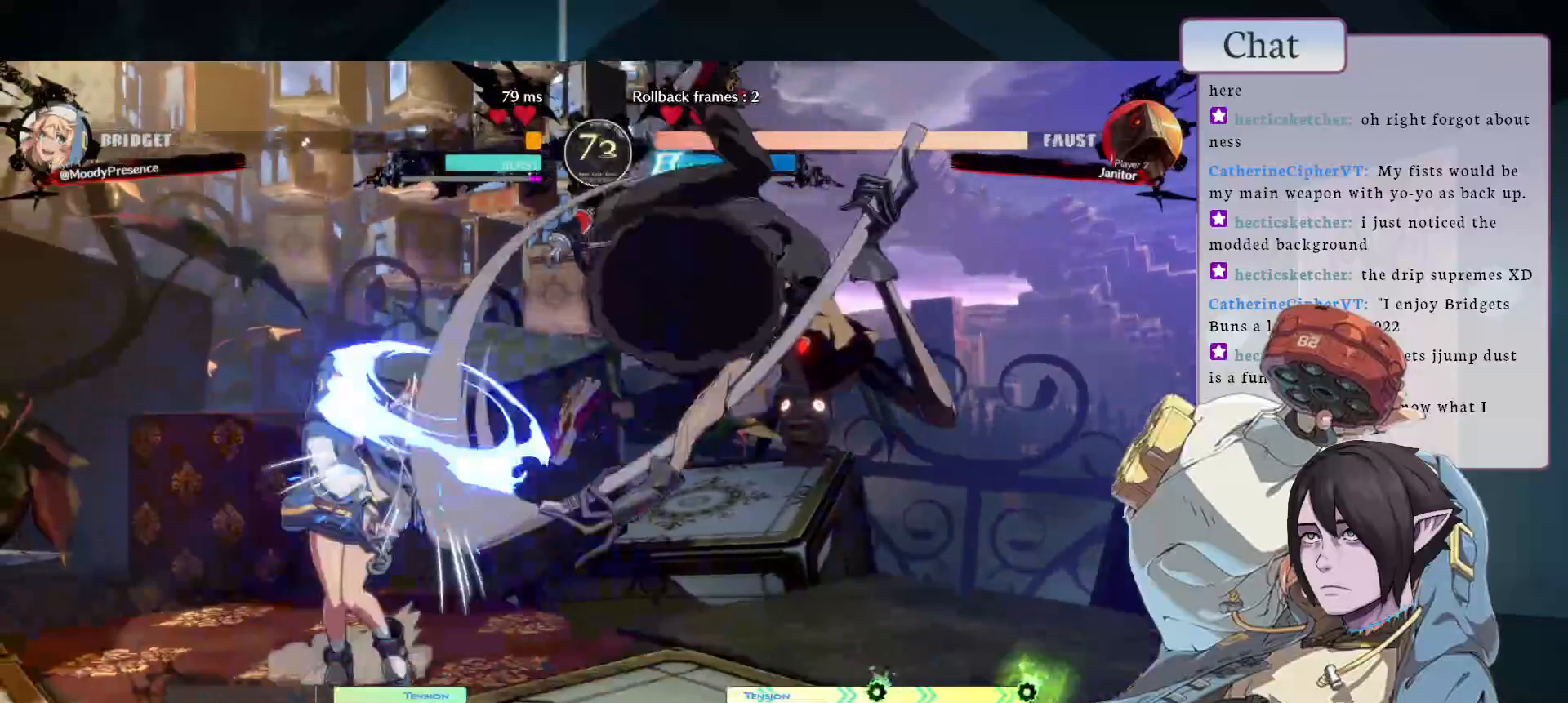
{"buttons": ["CIRCLE"], "left_stick": "center", "events": [[350, "CIRCLE", "down"]]}
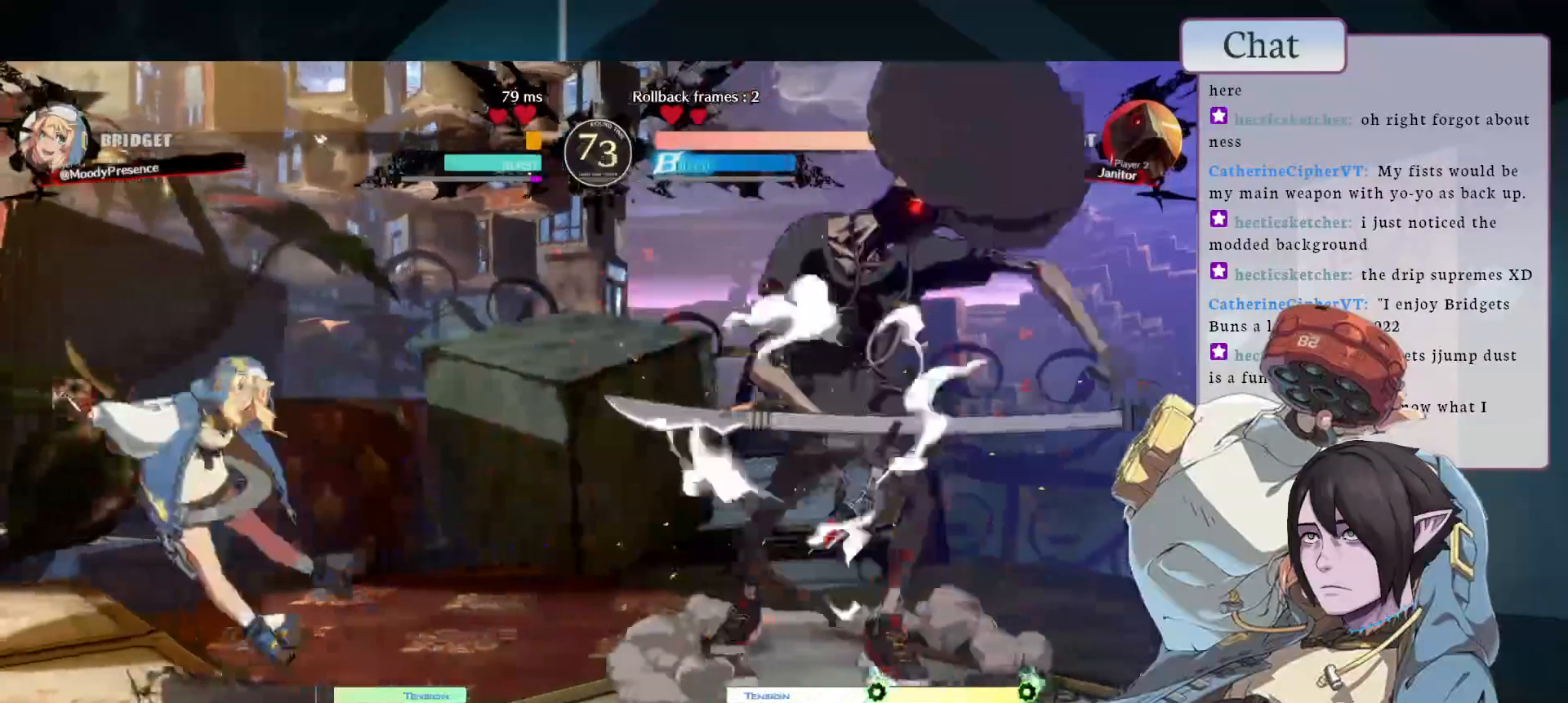
{"buttons": [], "left_stick": "center", "events": [[100, "CIRCLE", "up"]]}
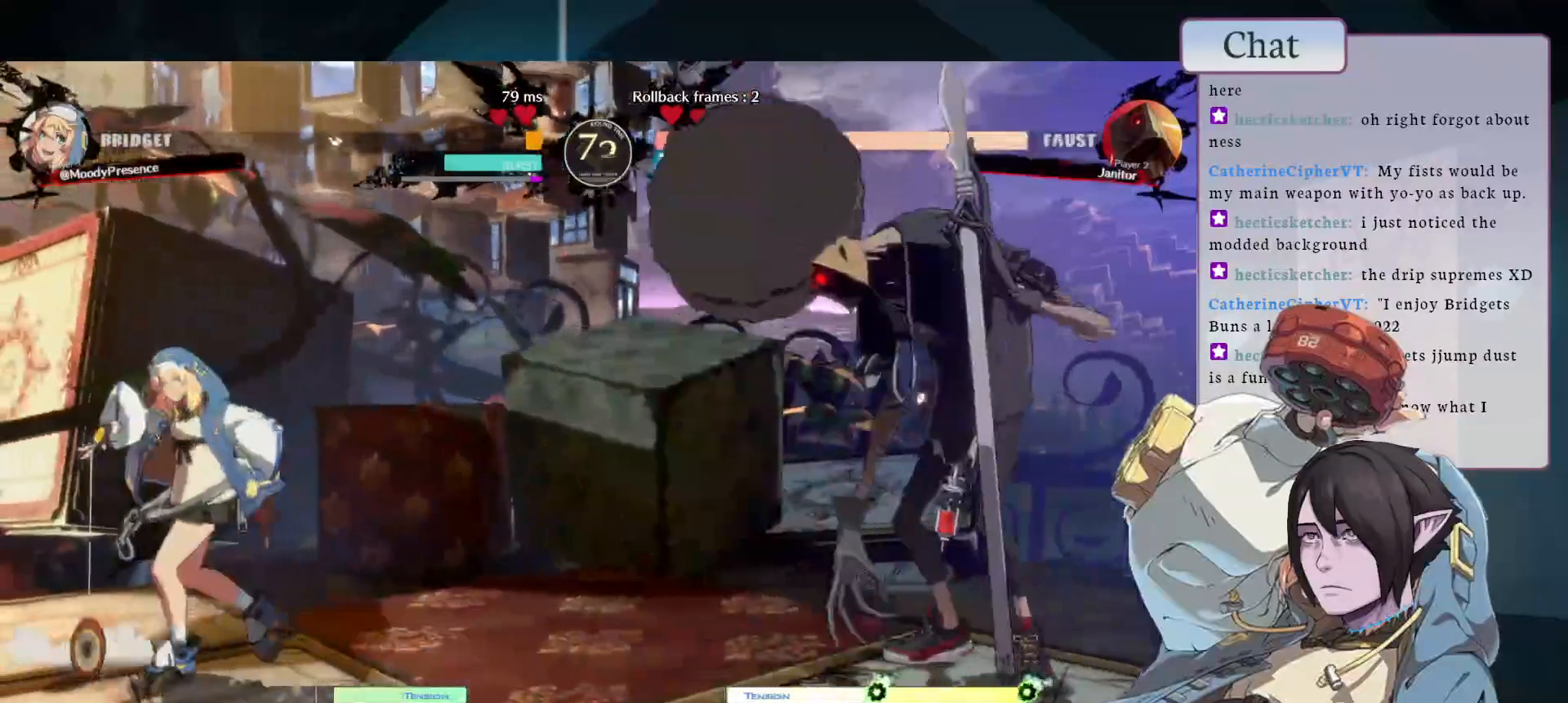
{"buttons": ["L2"], "left_stick": "center", "events": [[283, "CIRCLE", "down"], [433, "CIRCLE", "up"], [500, "L2", "down"]]}
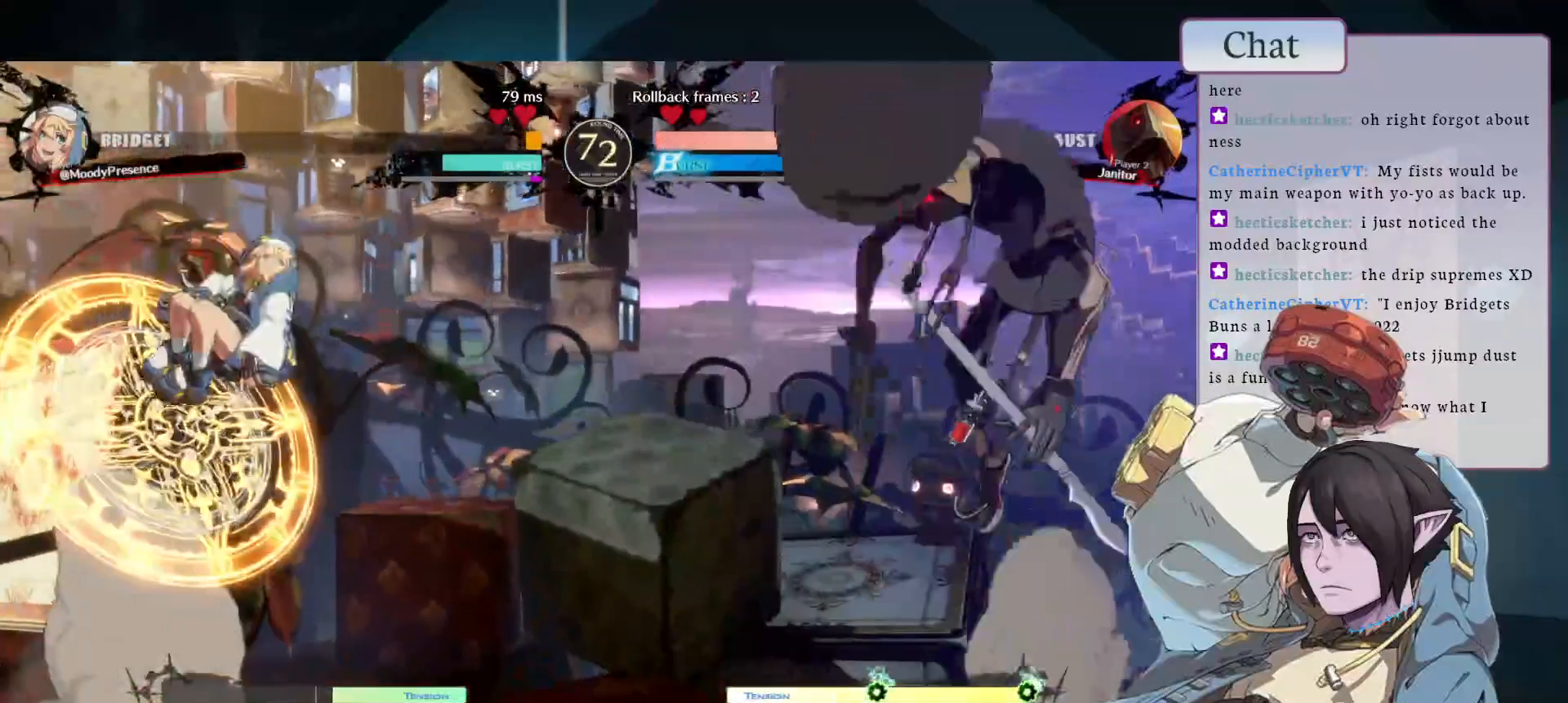
{"buttons": [], "left_stick": "center", "events": [[417, "L2", "up"]]}
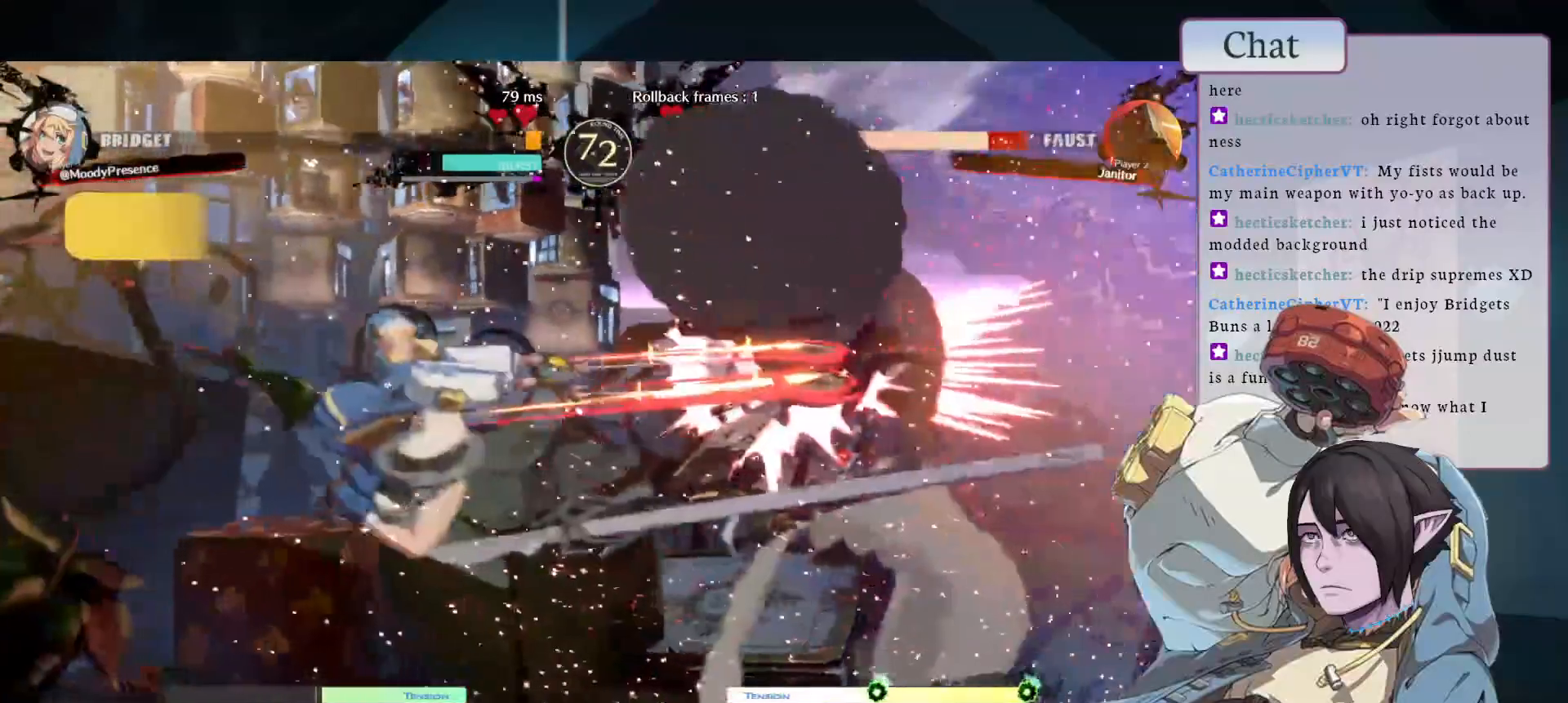
{"buttons": [], "left_stick": "center", "events": []}
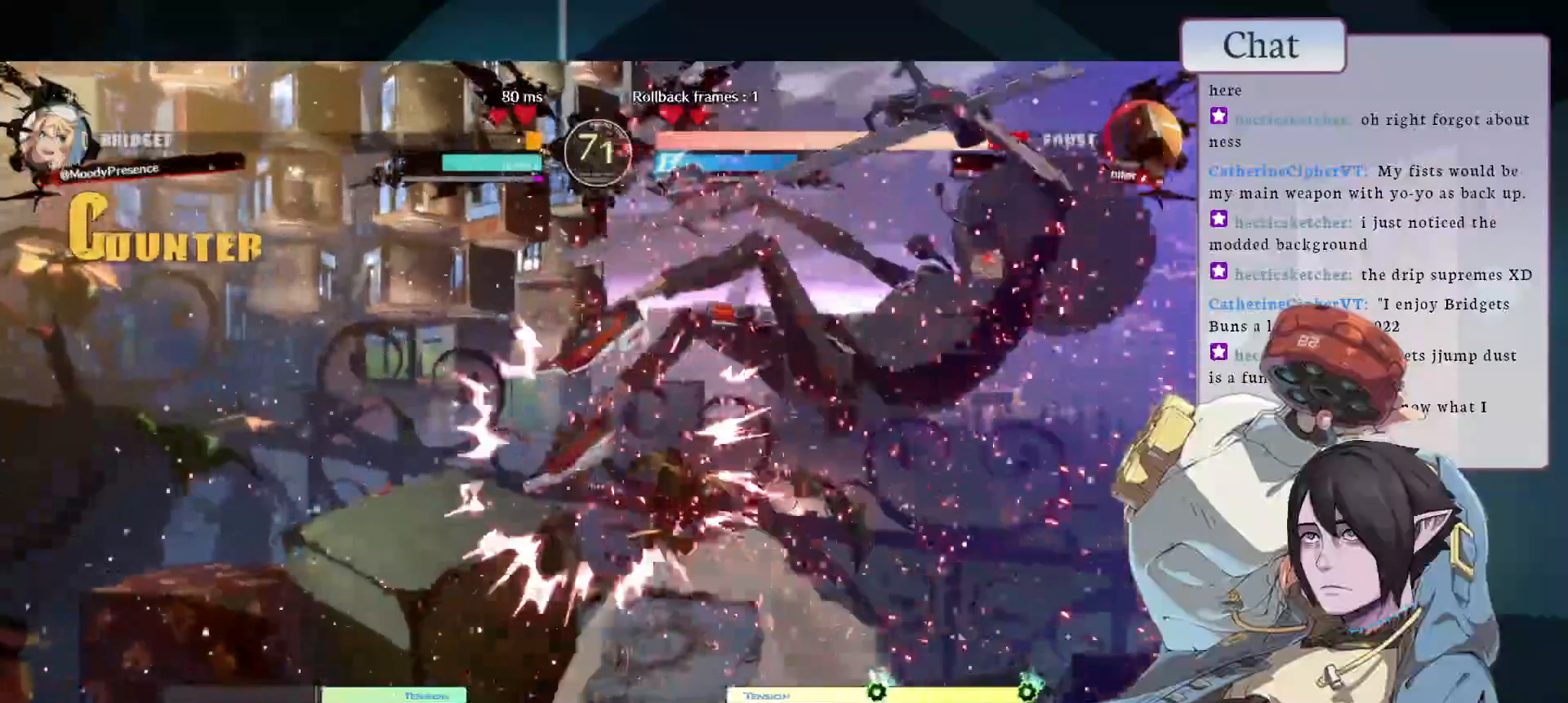
{"buttons": [], "left_stick": "center", "events": []}
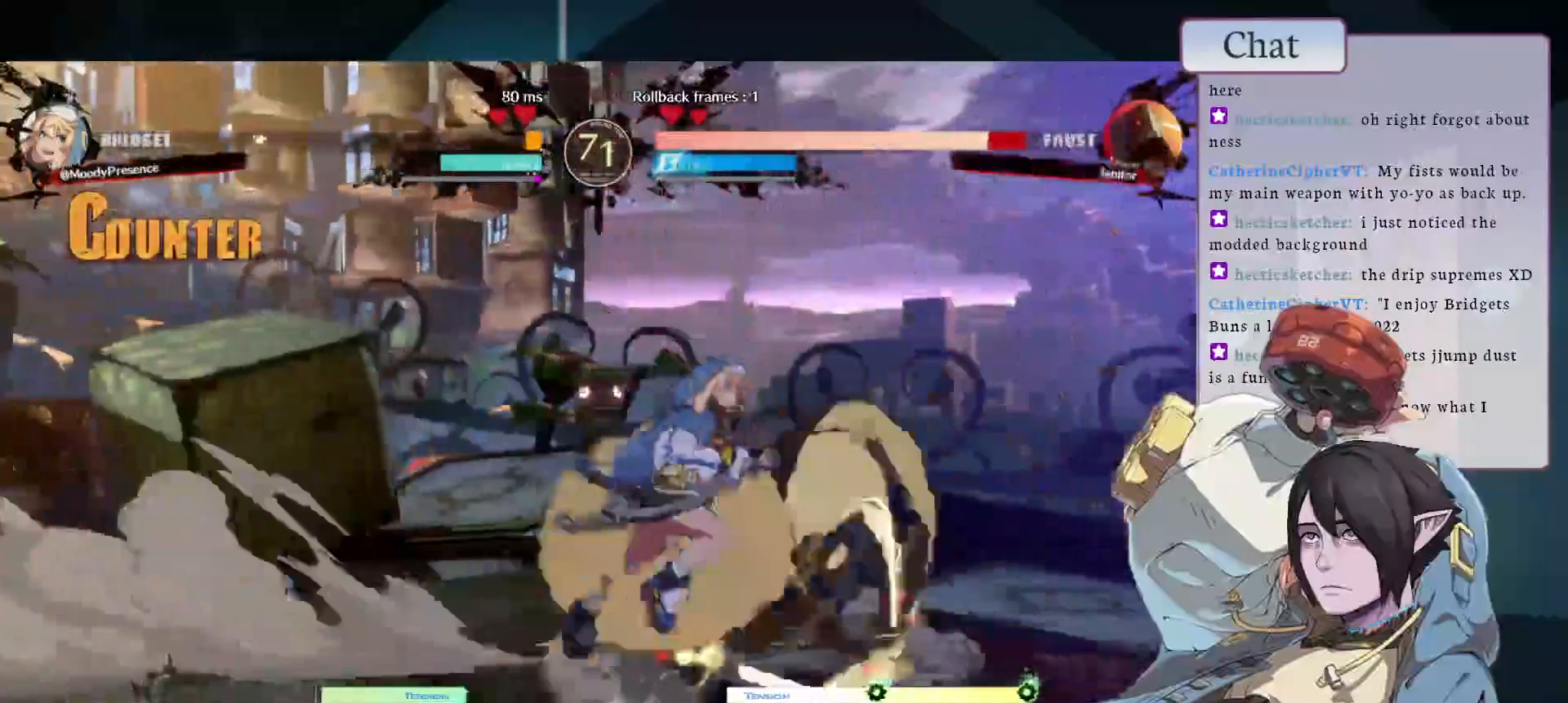
{"buttons": ["L1"], "left_stick": "center", "events": [[167, "CROSS", "down"], [283, "CROSS", "up"], [333, "CROSS", "down"], [433, "CROSS", "up"], [467, "L1", "down"]]}
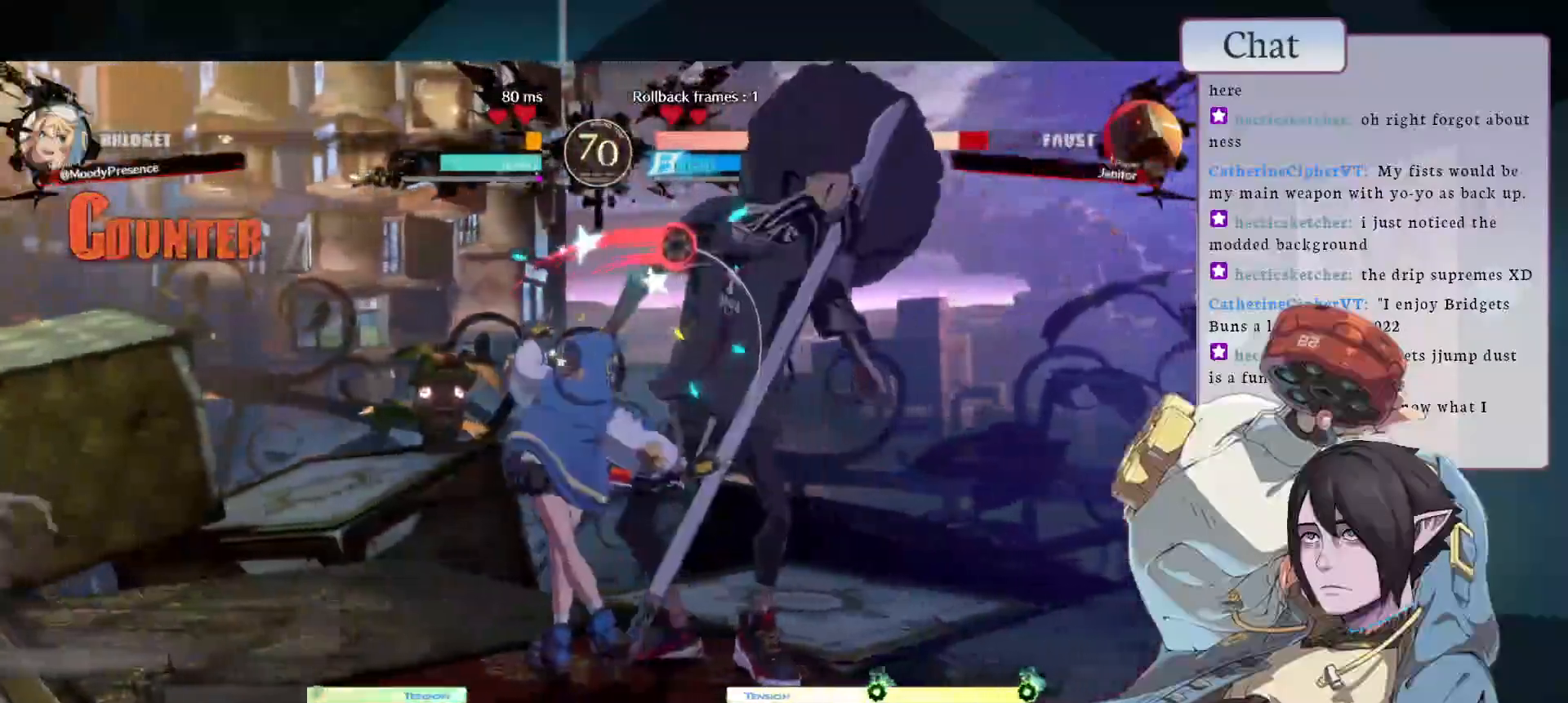
{"buttons": ["L2"], "left_stick": "center", "events": [[67, "L1", "up"], [117, "L1", "down"], [217, "L1", "up"], [267, "L1", "down"], [383, "L1", "up"], [433, "L2", "down"]]}
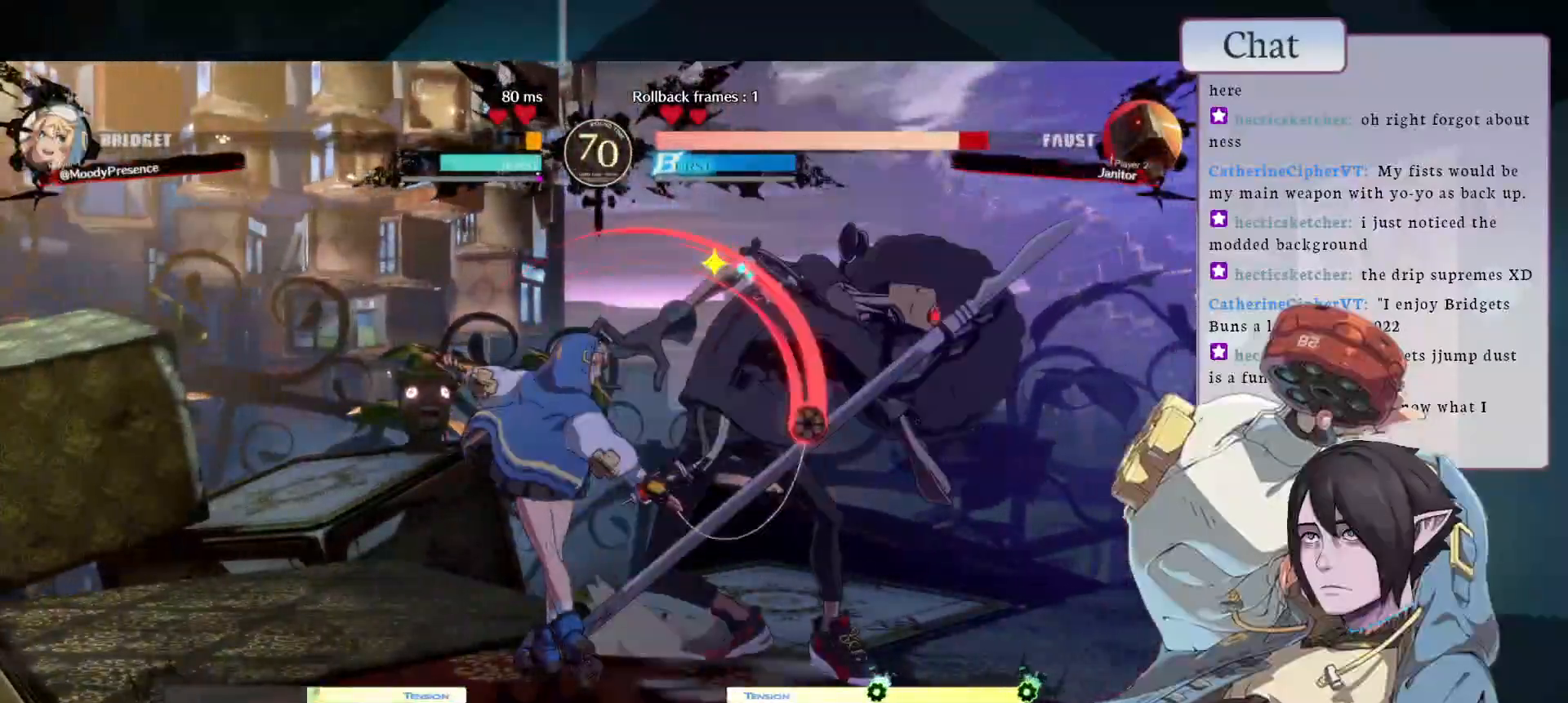
{"buttons": [], "left_stick": "center", "events": [[83, "L2", "up"], [150, "L2", "down"], [267, "L2", "up"]]}
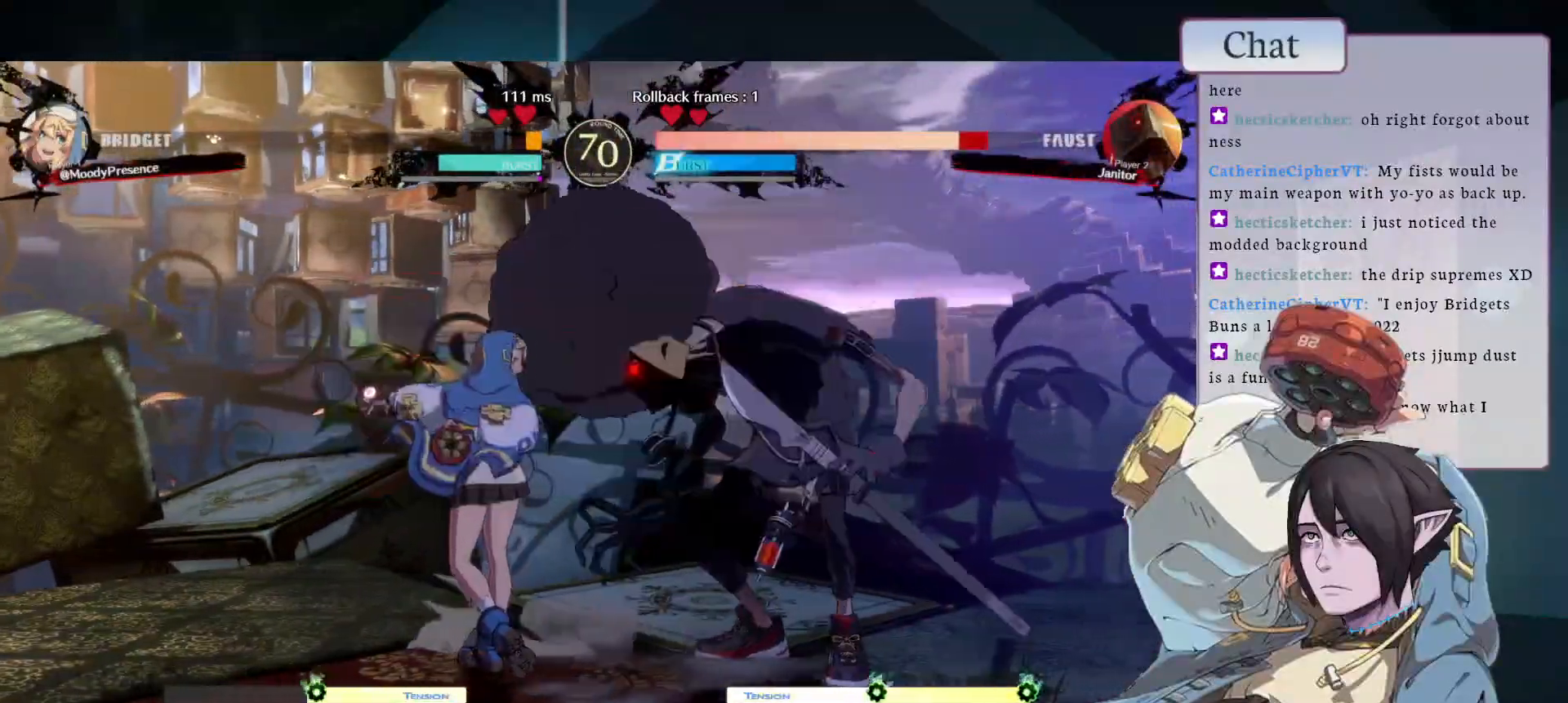
{"buttons": [], "left_stick": "center", "events": [[50, "CROSS", "down"], [150, "CROSS", "up"], [200, "CROSS", "down"], [400, "CROSS", "up"]]}
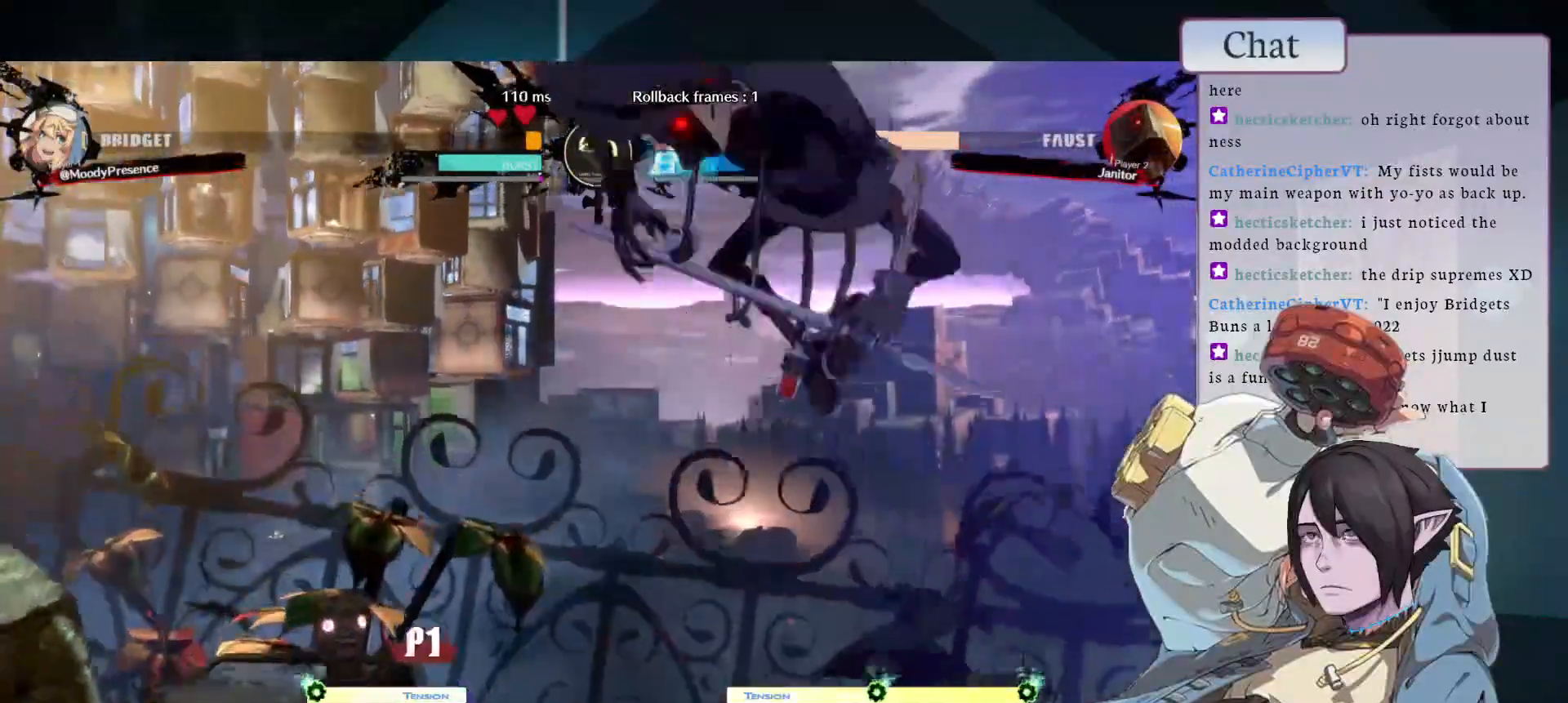
{"buttons": [], "left_stick": "center", "events": []}
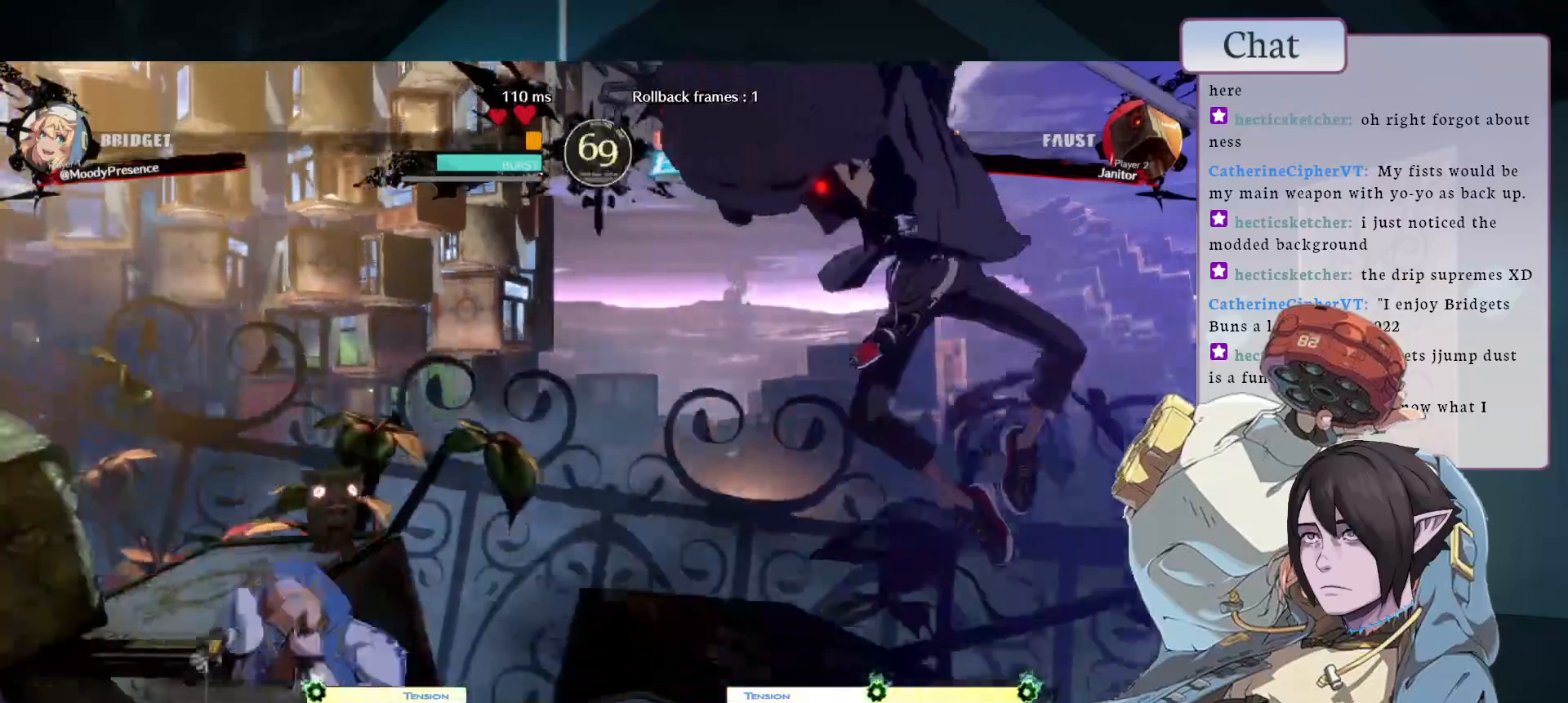
{"buttons": ["CIRCLE"], "left_stick": "center", "events": [[333, "CIRCLE", "down"]]}
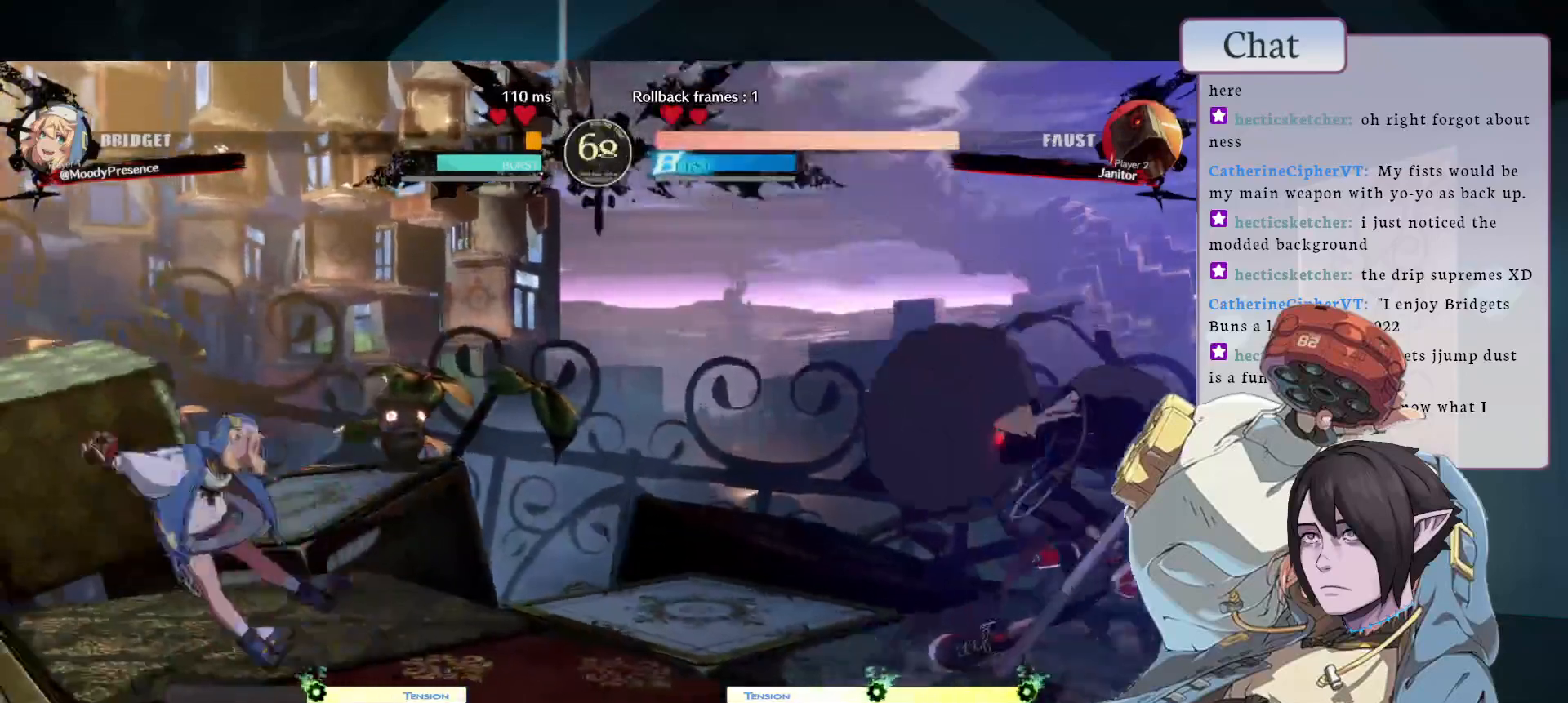
{"buttons": [], "left_stick": "center", "events": [[33, "CIRCLE", "up"]]}
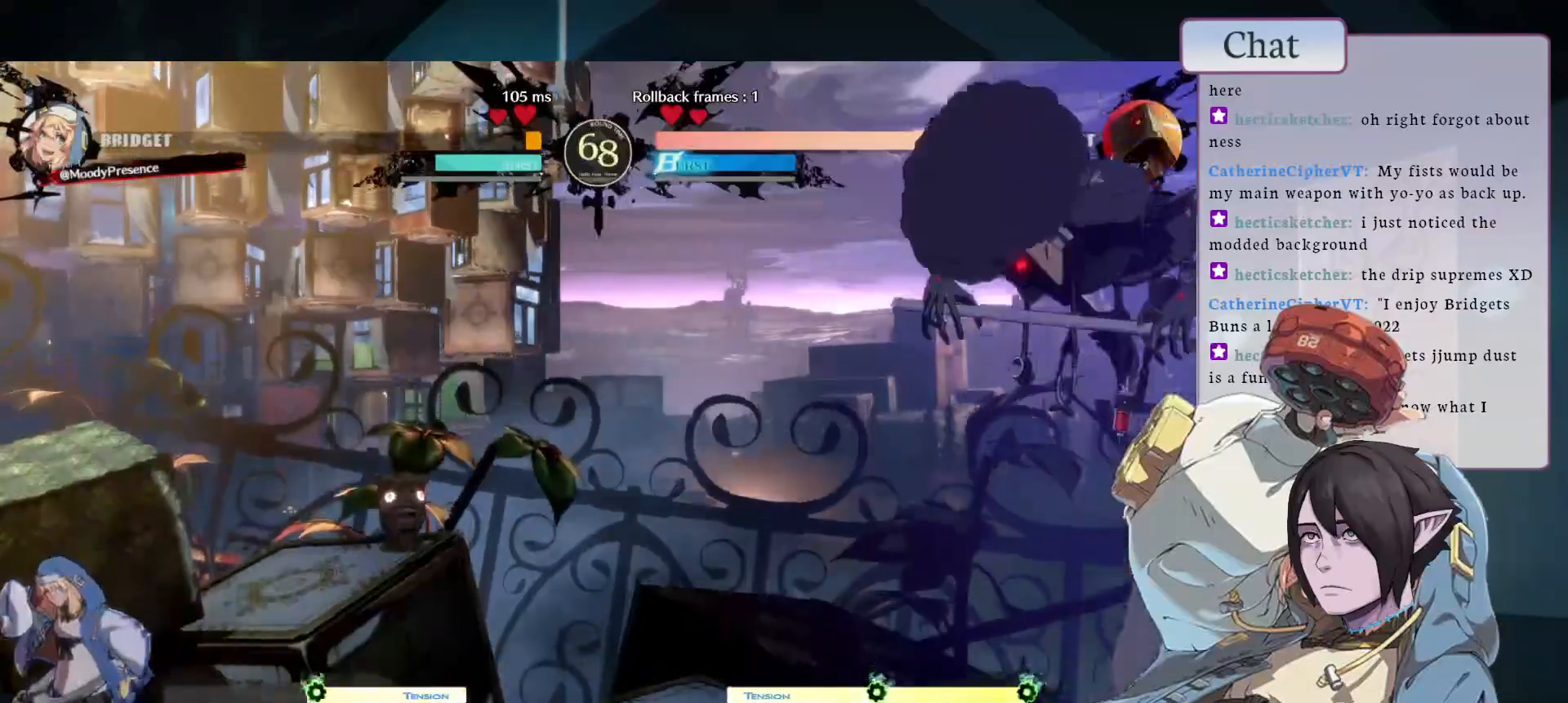
{"buttons": ["TRIANGLE"], "left_stick": "center", "events": [[150, "TRIANGLE", "down"]]}
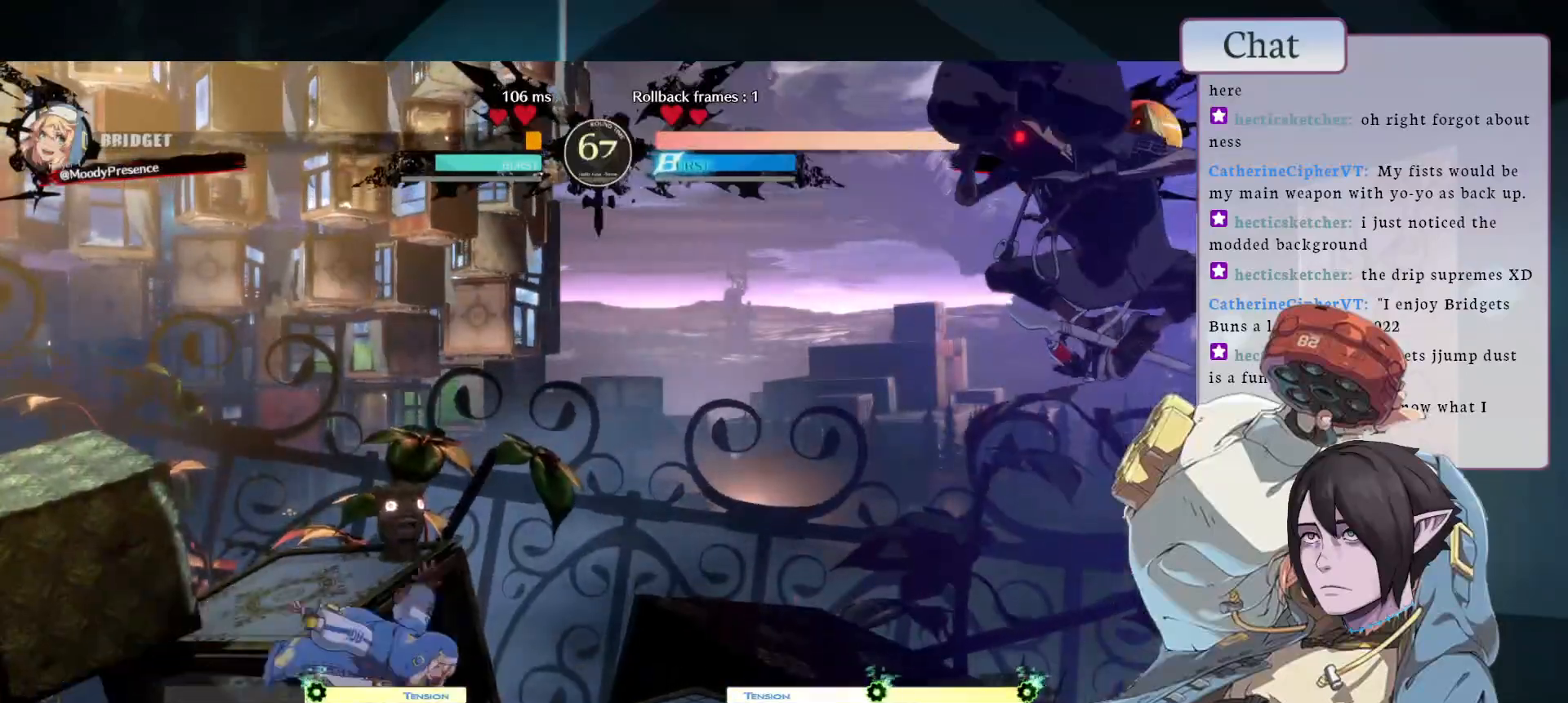
{"buttons": [], "left_stick": "center", "events": [[33, "TRIANGLE", "up"], [167, "CROSS", "down"], [267, "CROSS", "up"]]}
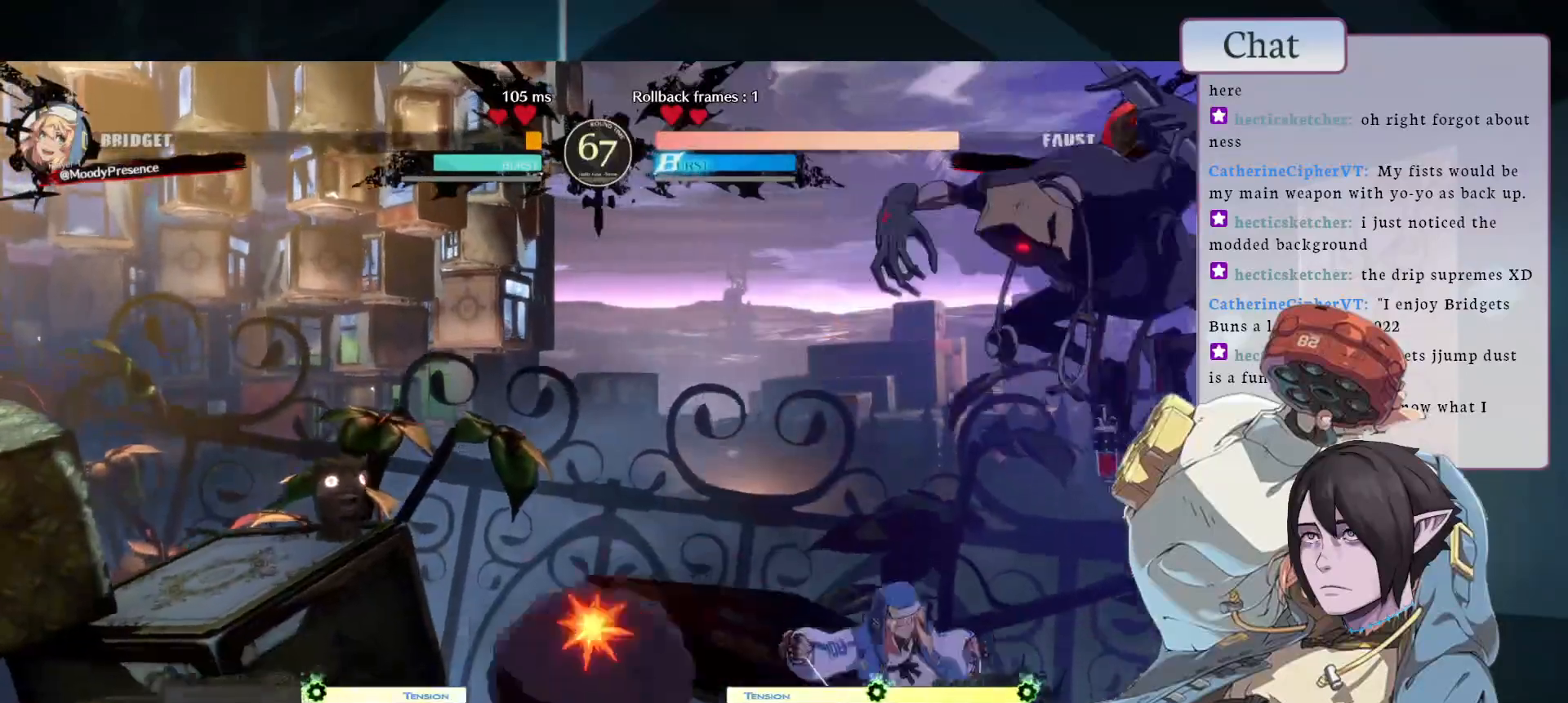
{"buttons": [], "left_stick": "center", "events": [[117, "CROSS", "down"], [183, "CROSS", "up"], [267, "CROSS", "down"], [367, "CROSS", "up"], [417, "CROSS", "down"], [500, "CROSS", "up"]]}
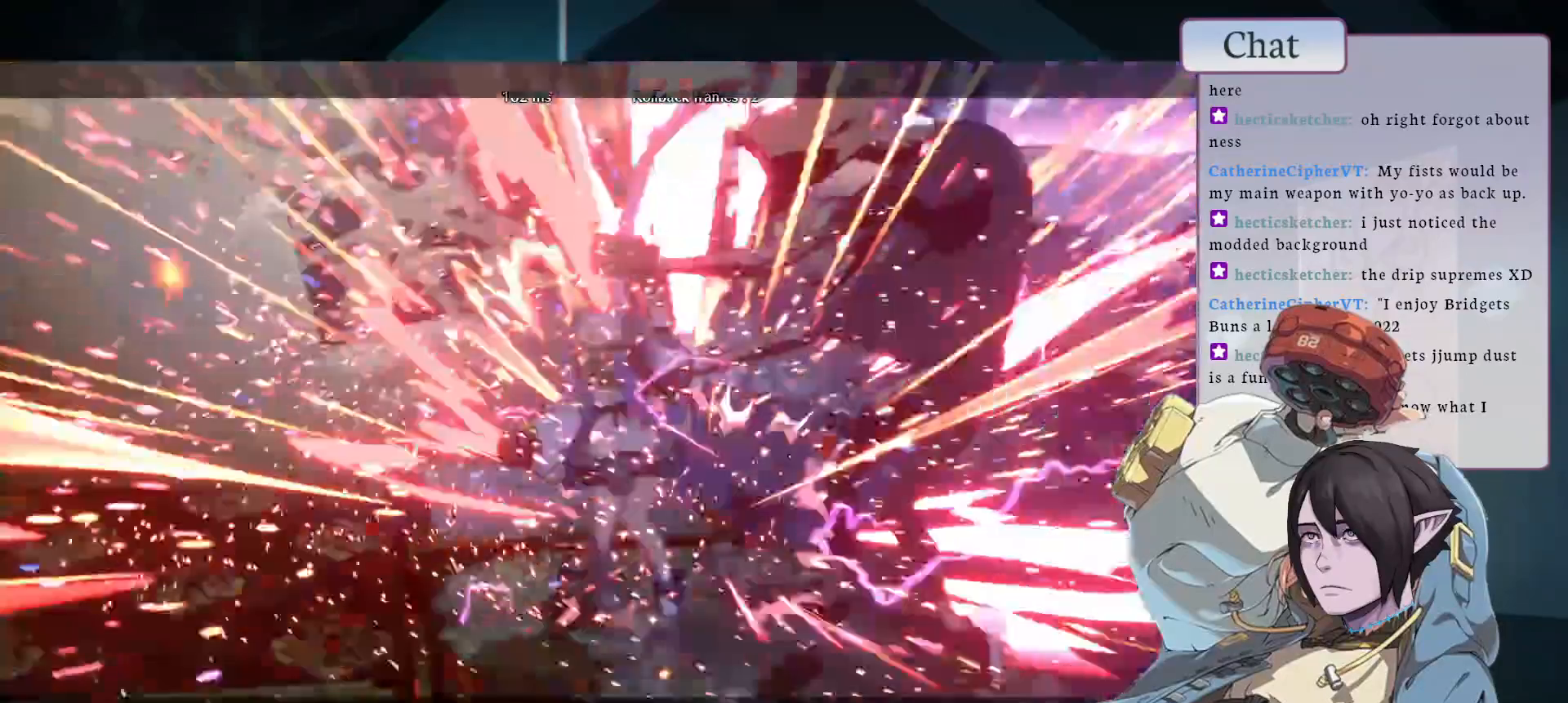
{"buttons": [], "left_stick": "center", "events": []}